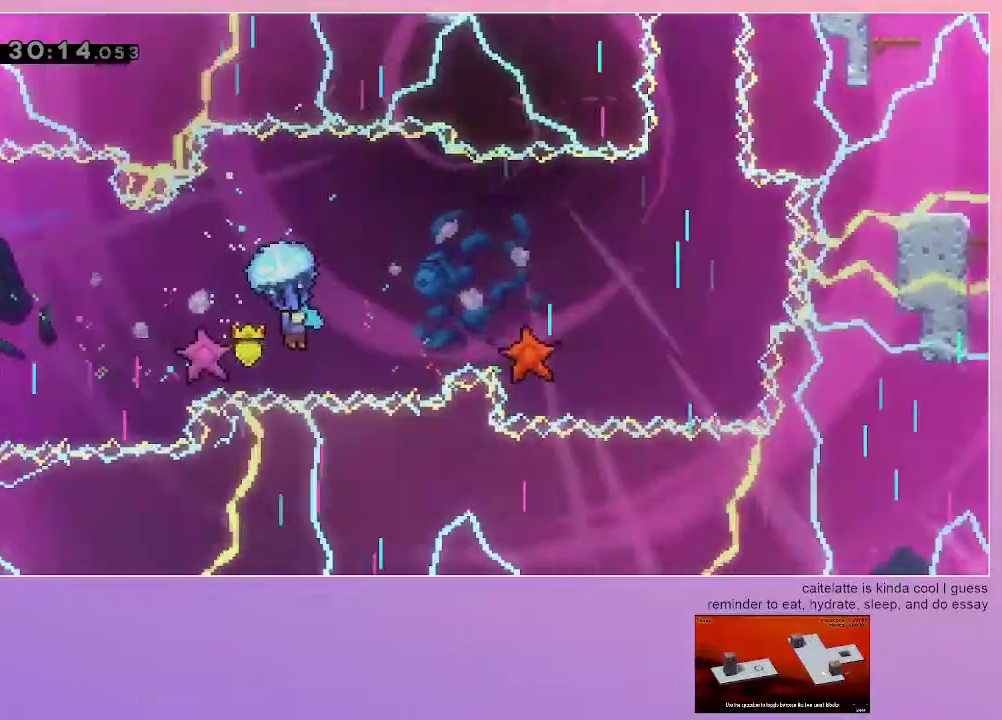
Gameplay with keyboard; each line is a JSON object with the keys held at the frame after it. "events" lists presses ("down") and releases ("up") of "dash", "down", "grab", "jump", "left", "menu", "right" and "up" between this image and that frame as [ms after this image, input, new state], when the widget could be followed in between. No other keys are recorded. Mouse input is not recorded. Key names are as the overlay labels them; some are game actions (e.g. jump) rather than physical keys.
{"keys": ["down", "grab", "right"], "events": [[167, "down", "down"], [350, "down", "up"], [400, "down", "down"]]}
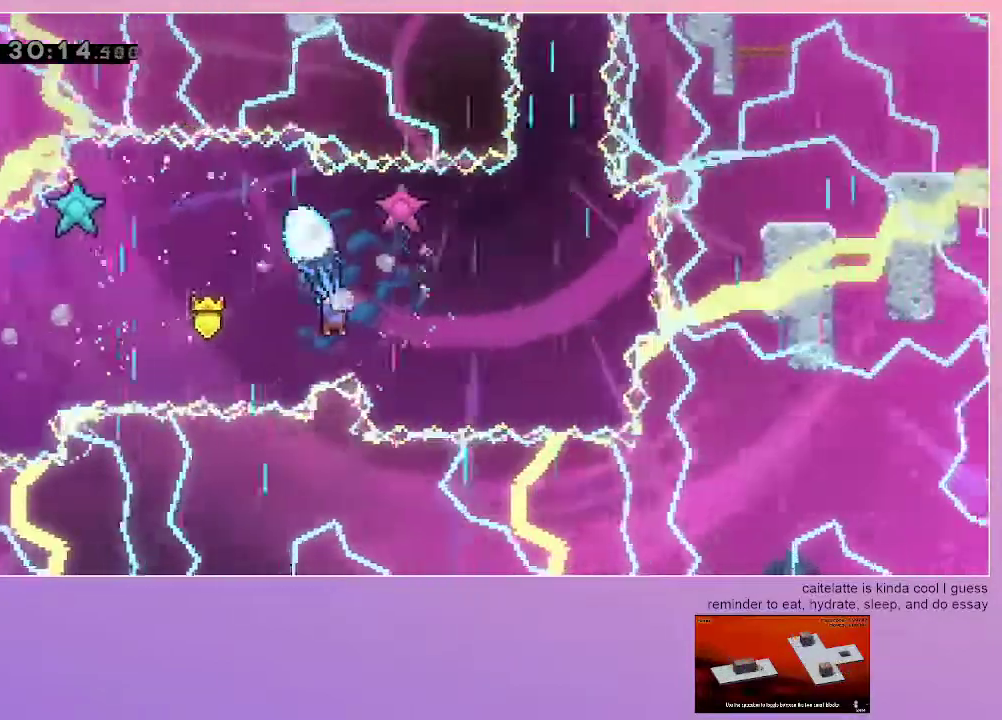
{"keys": ["grab", "right"], "events": [[133, "down", "up"]]}
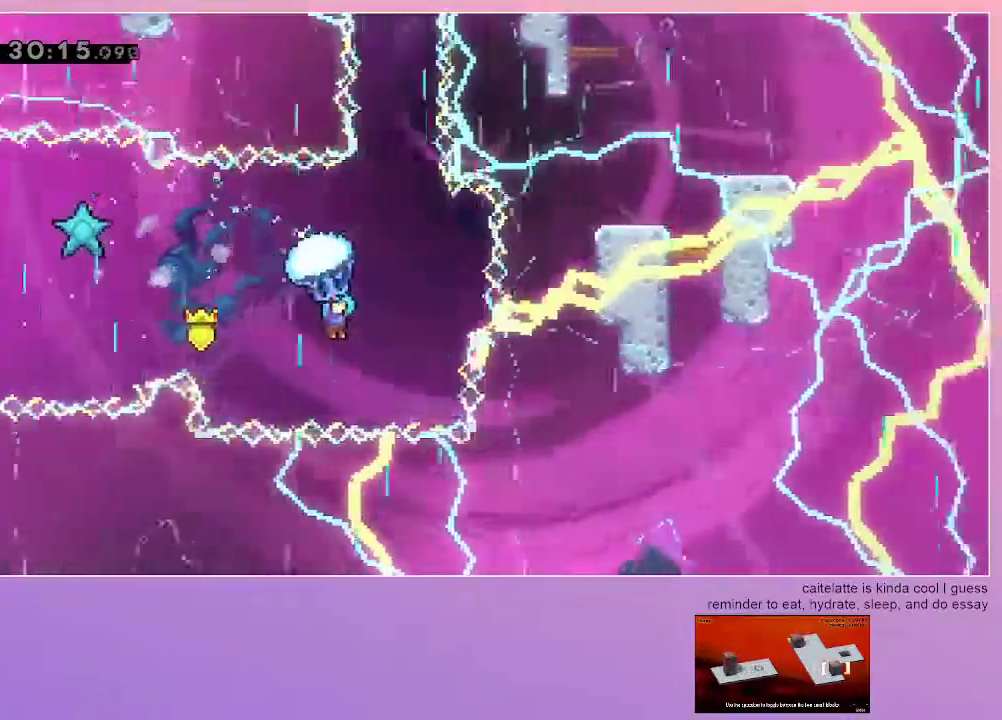
{"keys": ["grab"], "events": [[50, "right", "up"], [250, "down", "down"], [333, "down", "up"], [383, "left", "down"], [483, "left", "up"]]}
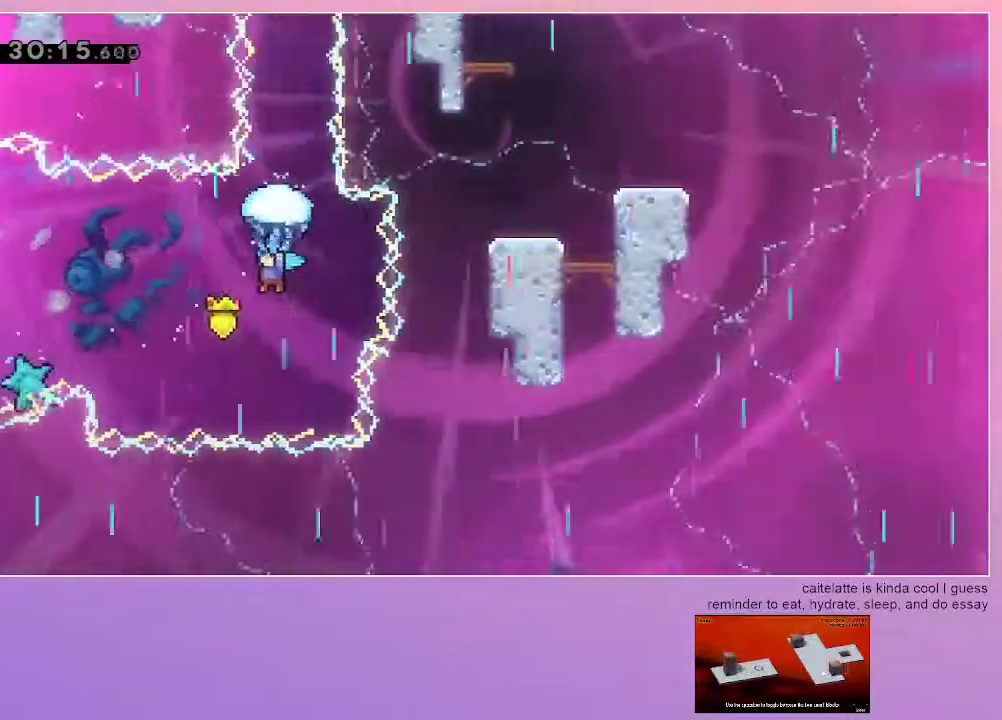
{"keys": ["grab", "up"], "events": [[217, "right", "down"], [317, "right", "up"], [450, "up", "down"]]}
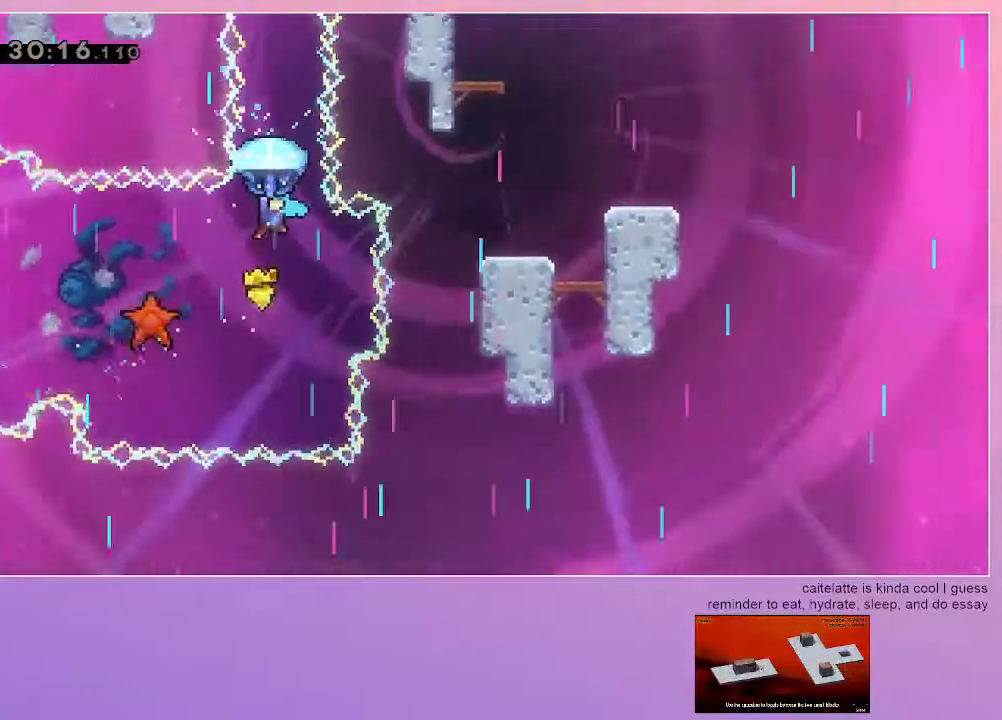
{"keys": ["grab", "up"], "events": []}
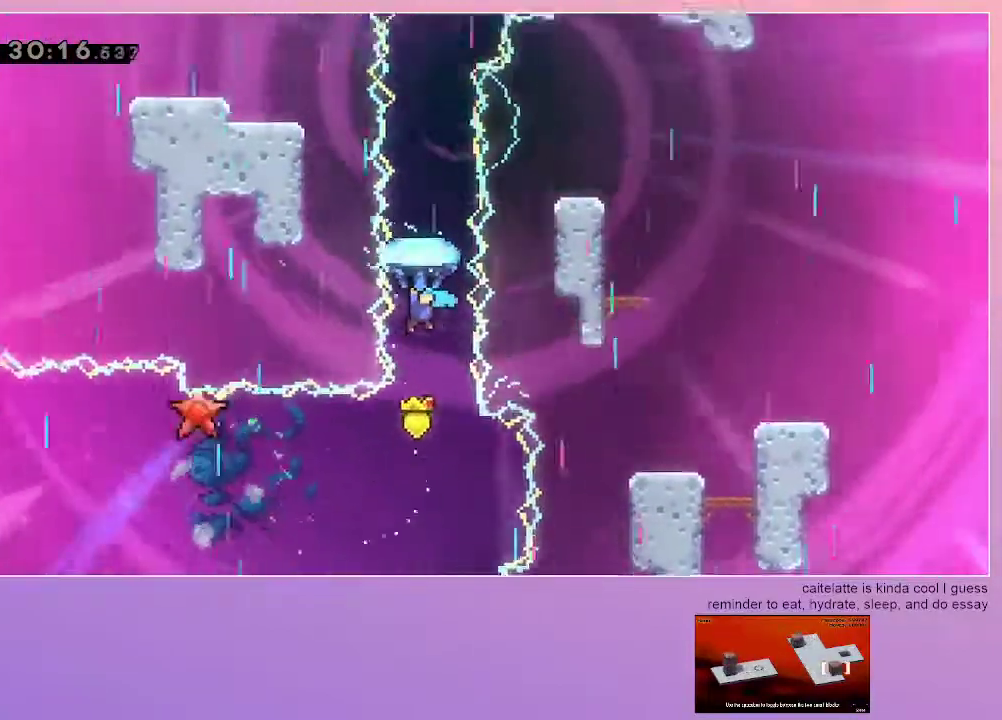
{"keys": ["grab", "up"], "events": []}
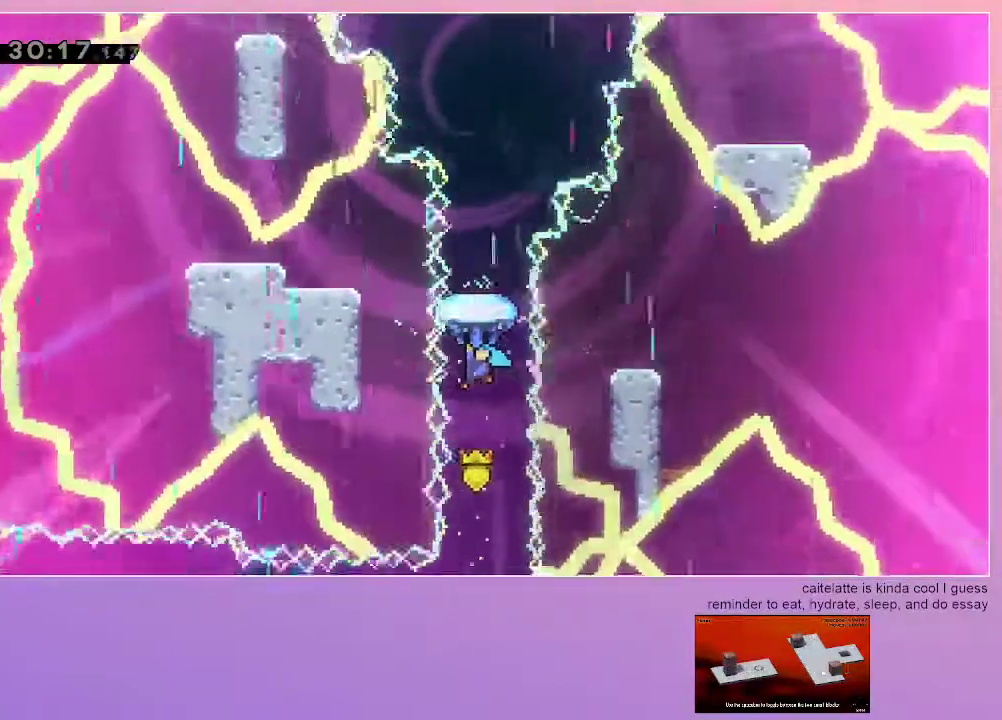
{"keys": ["grab", "up"], "events": []}
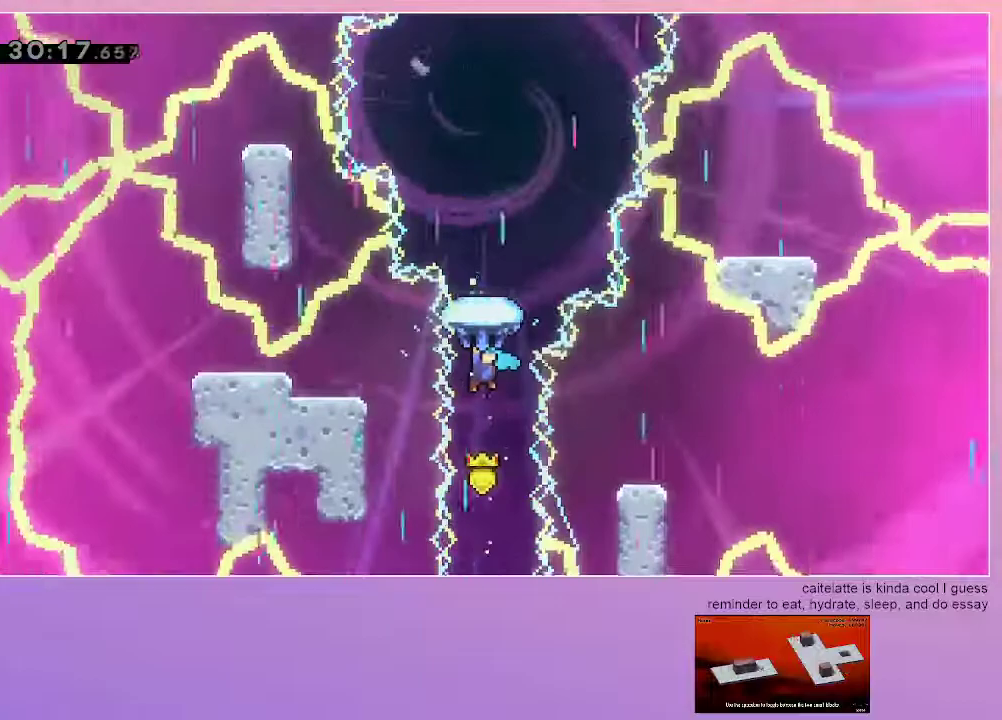
{"keys": ["grab", "up"], "events": []}
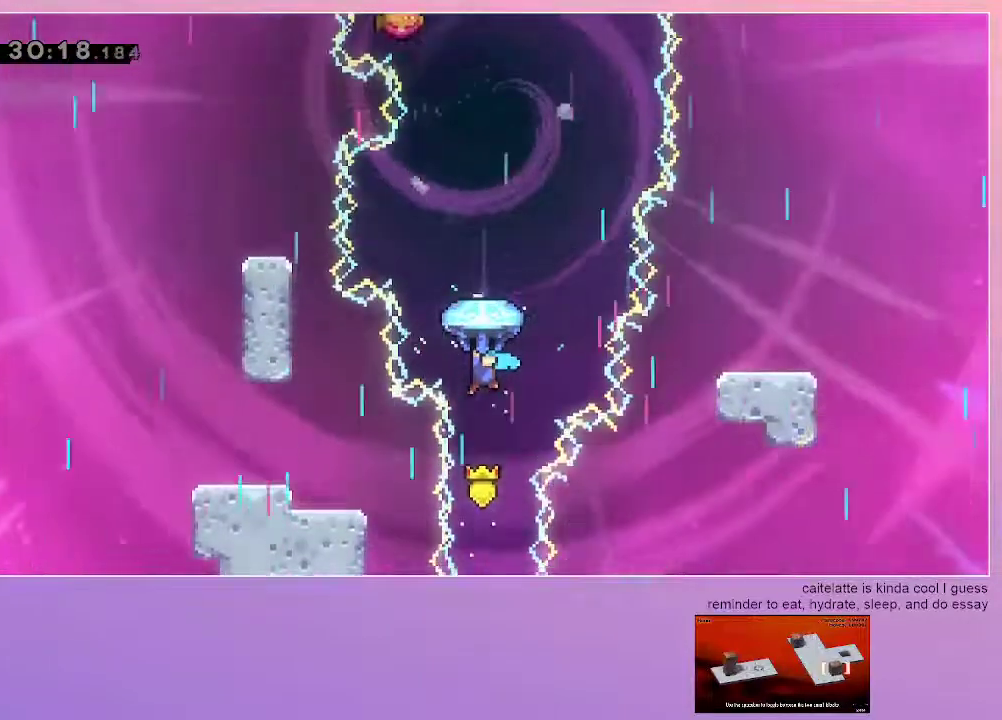
{"keys": ["grab", "right"], "events": [[67, "right", "down"], [200, "right", "up"], [383, "up", "up"], [433, "right", "down"]]}
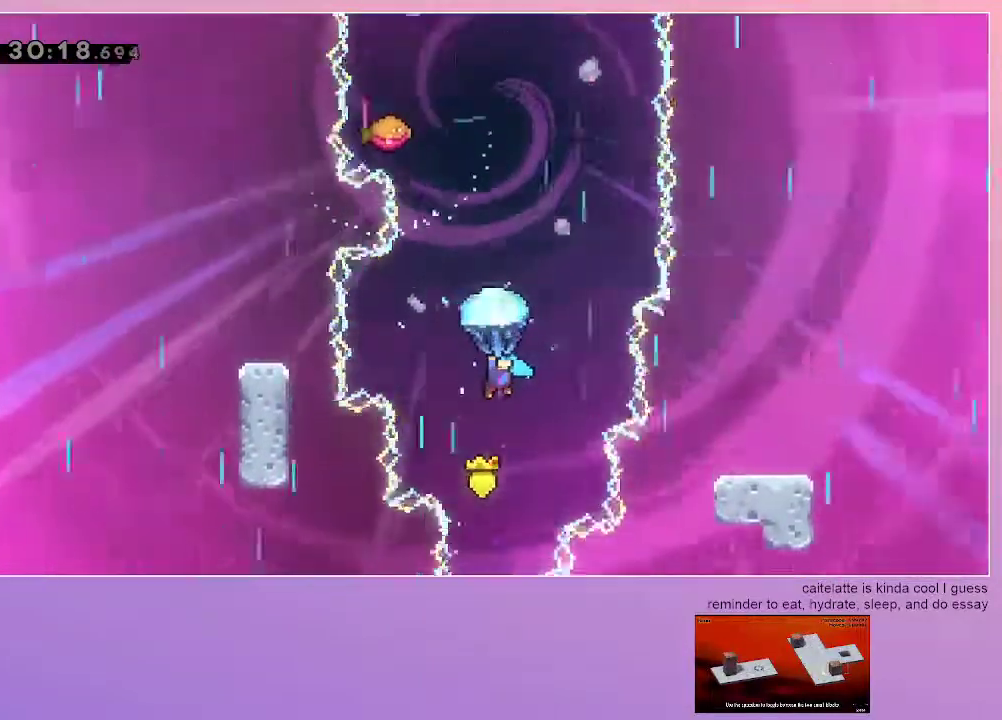
{"keys": ["grab"], "events": [[167, "right", "up"]]}
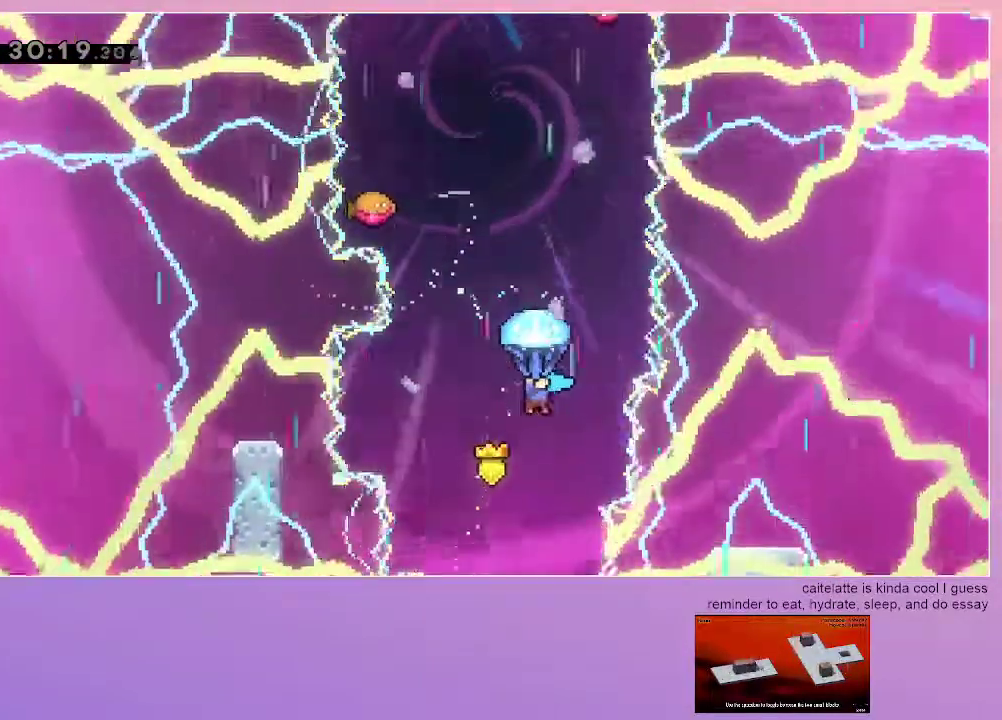
{"keys": ["grab", "right"], "events": [[467, "right", "down"]]}
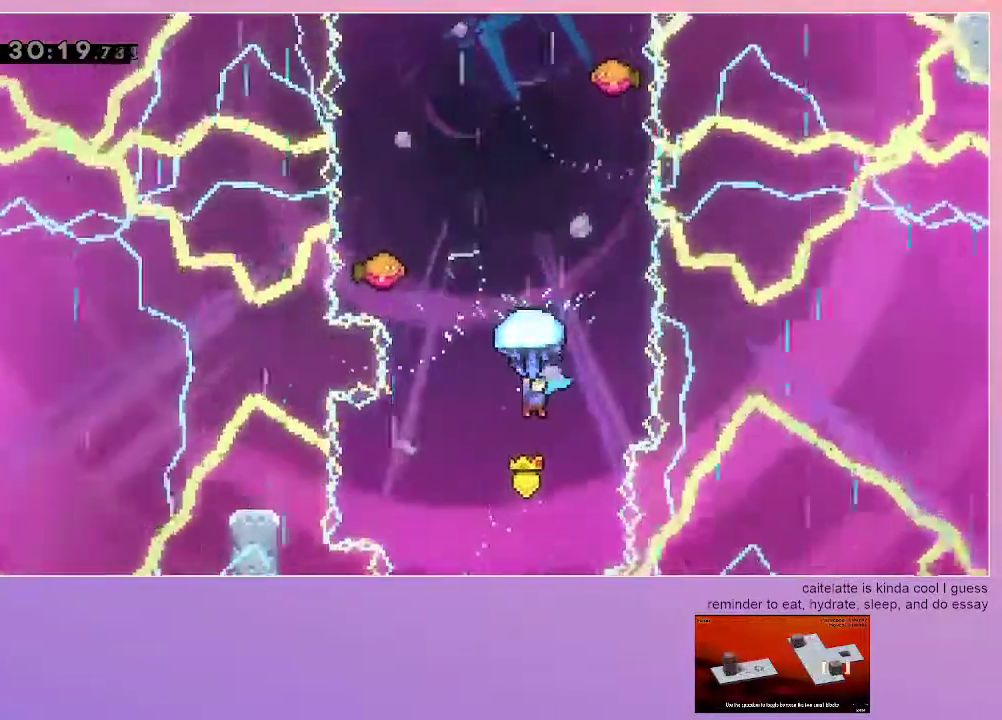
{"keys": ["grab", "right"], "events": [[50, "right", "up"], [250, "right", "down"], [333, "right", "up"], [483, "right", "down"]]}
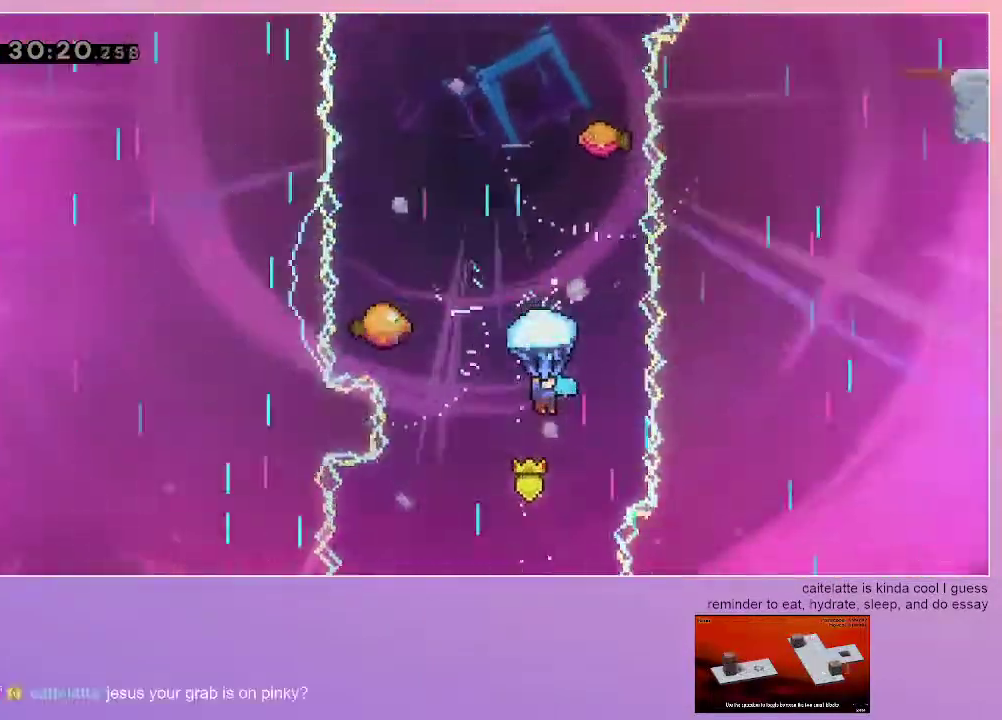
{"keys": ["grab"], "events": [[67, "right", "up"], [300, "left", "down"], [400, "left", "up"]]}
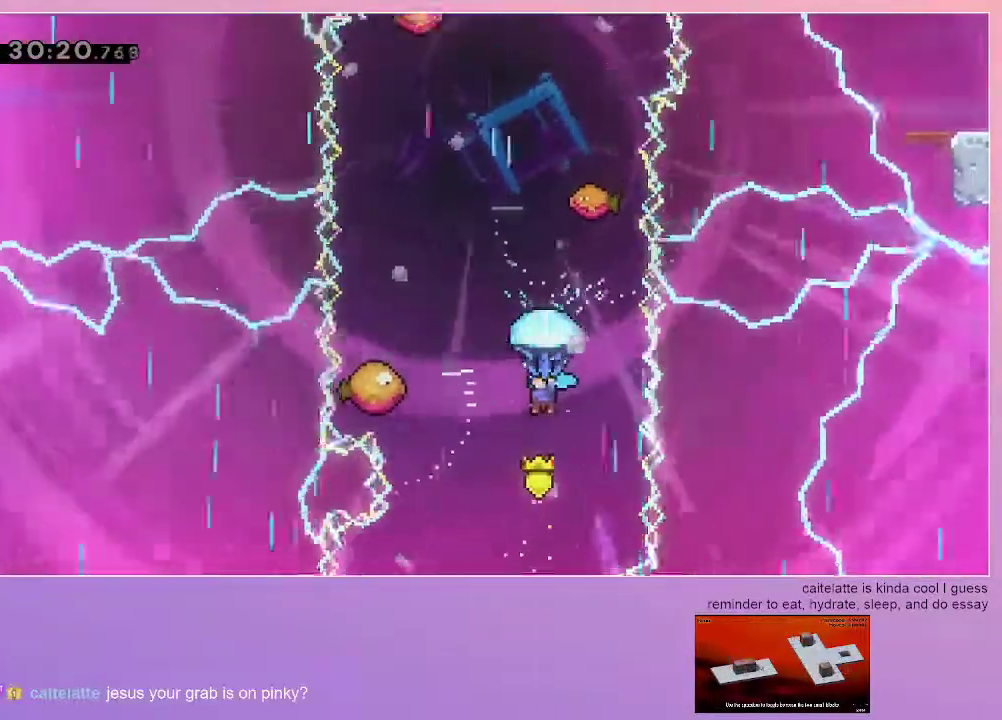
{"keys": ["grab", "left"], "events": [[133, "left", "down"], [317, "left", "up"], [417, "left", "down"]]}
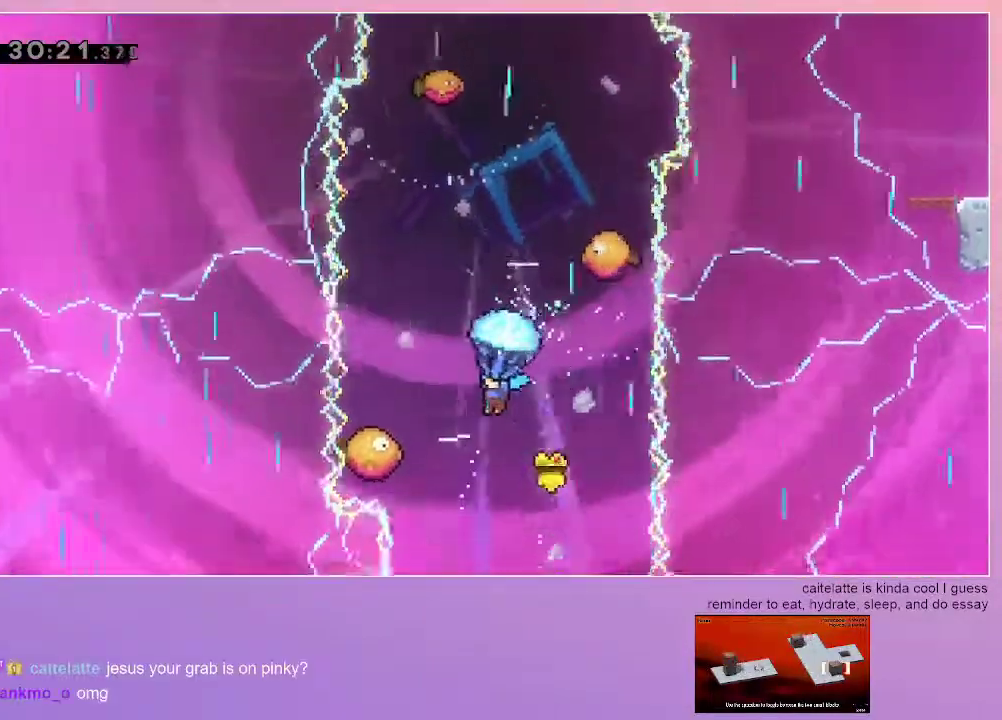
{"keys": ["down", "grab"], "events": [[50, "left", "up"], [433, "down", "down"]]}
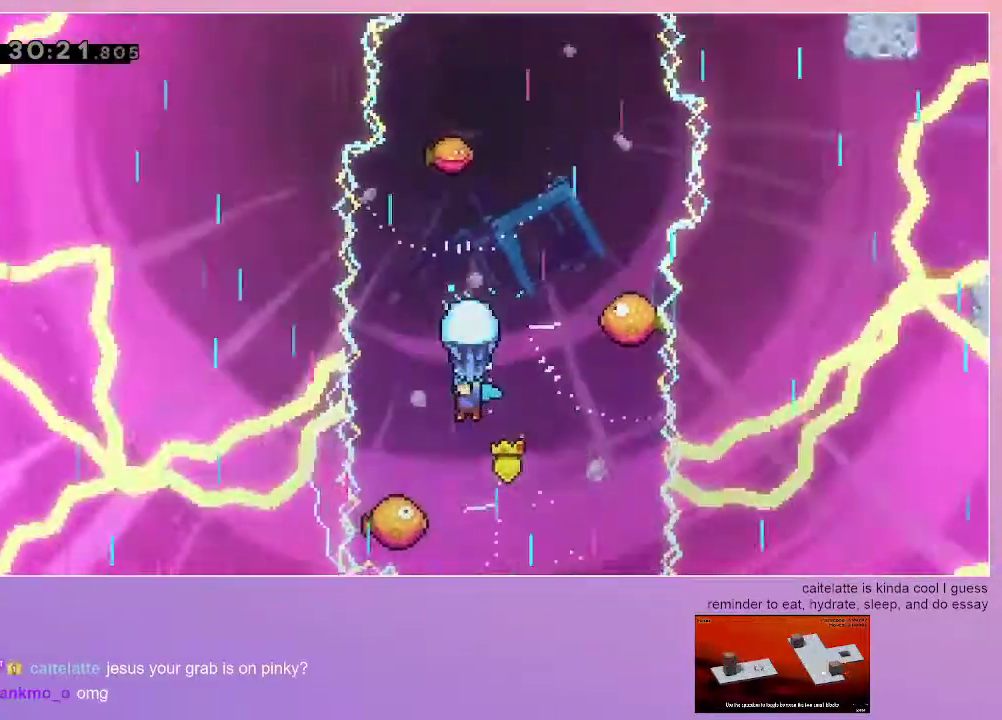
{"keys": ["grab"], "events": [[33, "down", "up"]]}
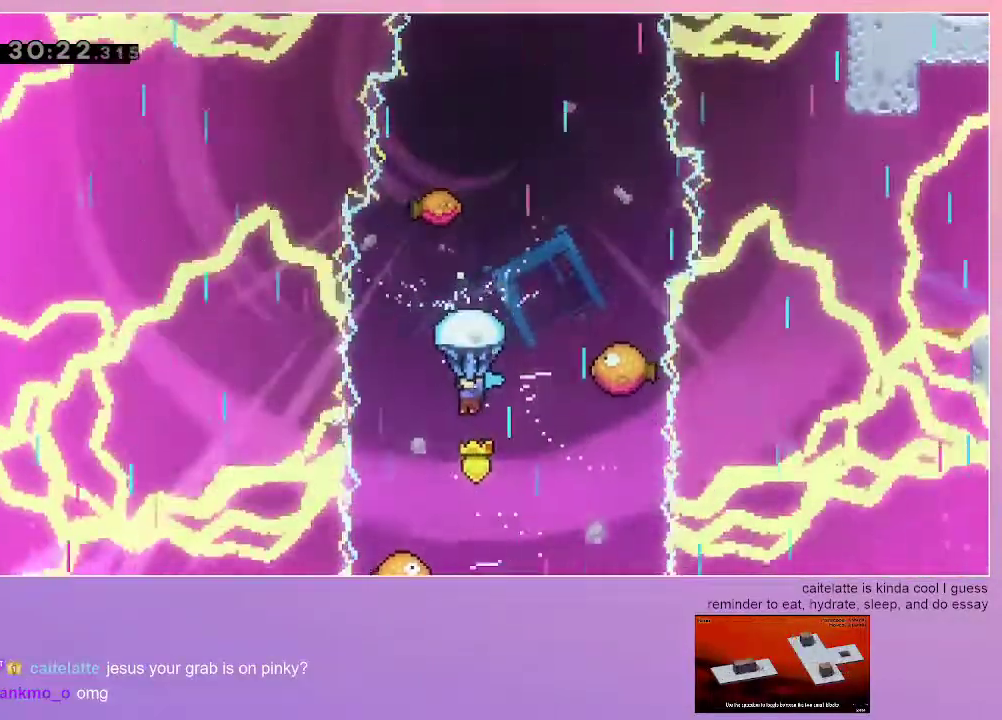
{"keys": ["grab", "right"], "events": [[83, "right", "down"], [283, "right", "up"], [367, "right", "down"]]}
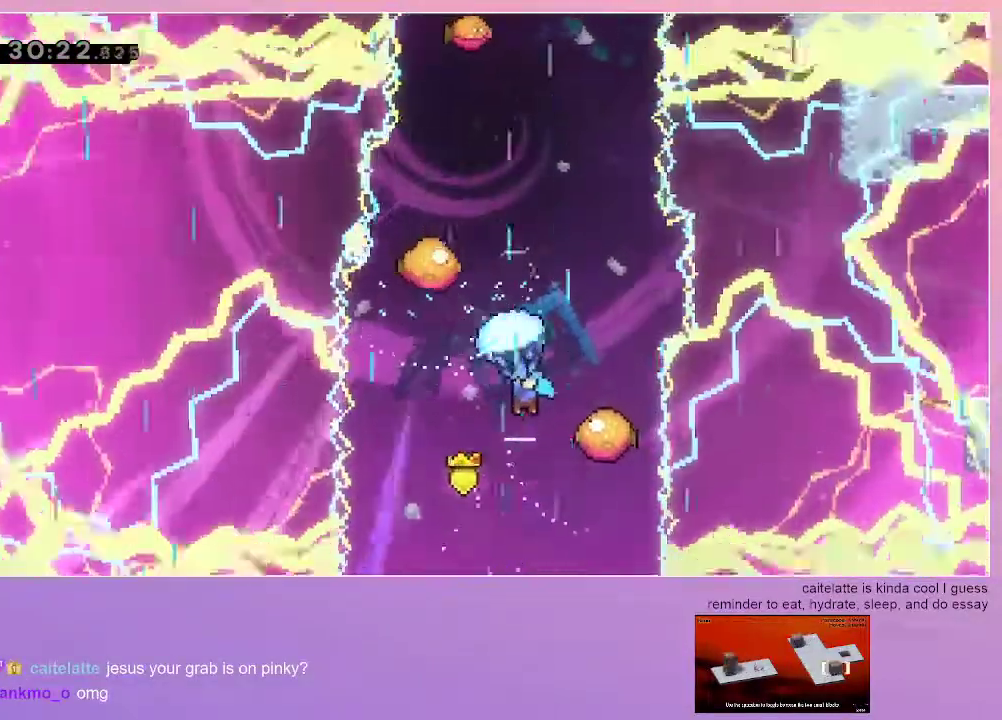
{"keys": ["grab"], "events": [[100, "right", "up"], [300, "right", "down"], [333, "right", "up"]]}
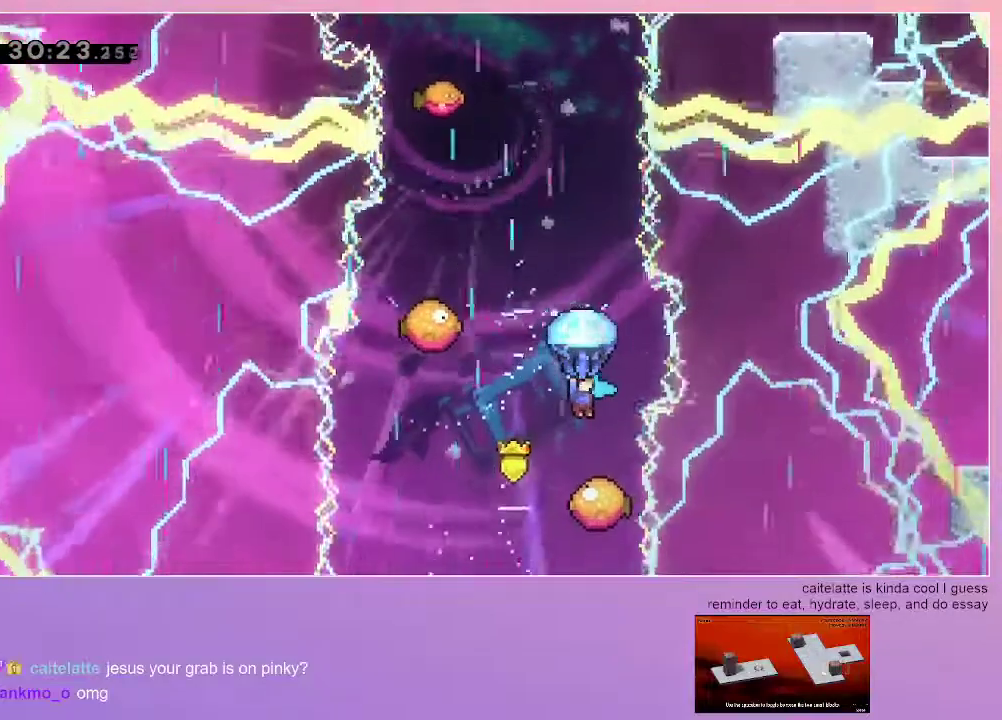
{"keys": ["grab", "up"], "events": [[350, "up", "down"]]}
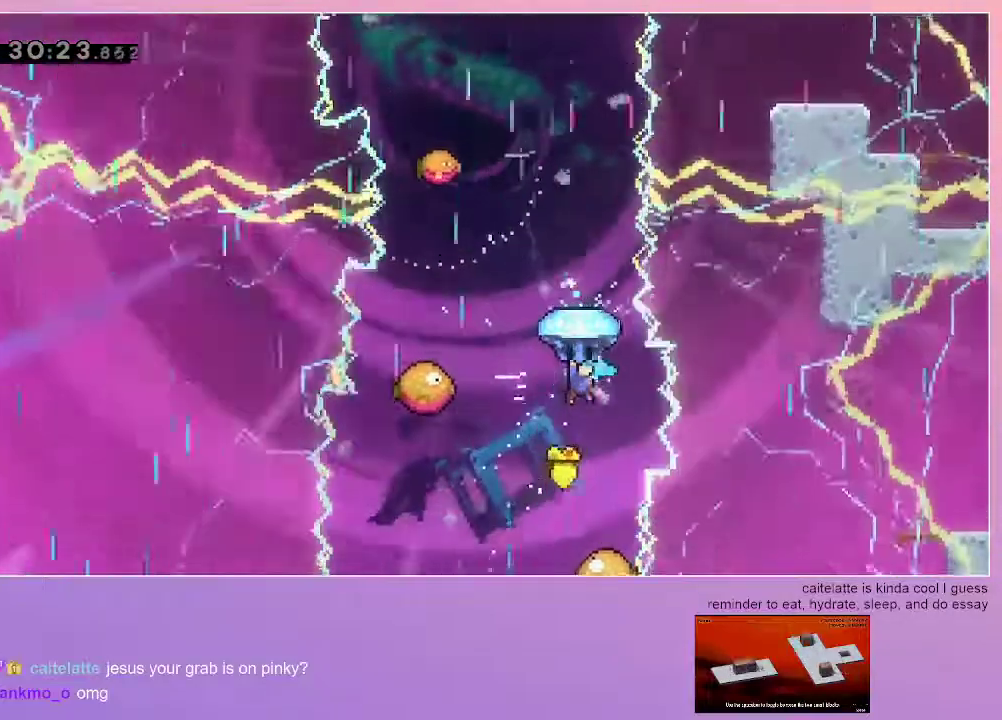
{"keys": ["grab", "right"], "events": [[267, "up", "up"], [467, "right", "down"]]}
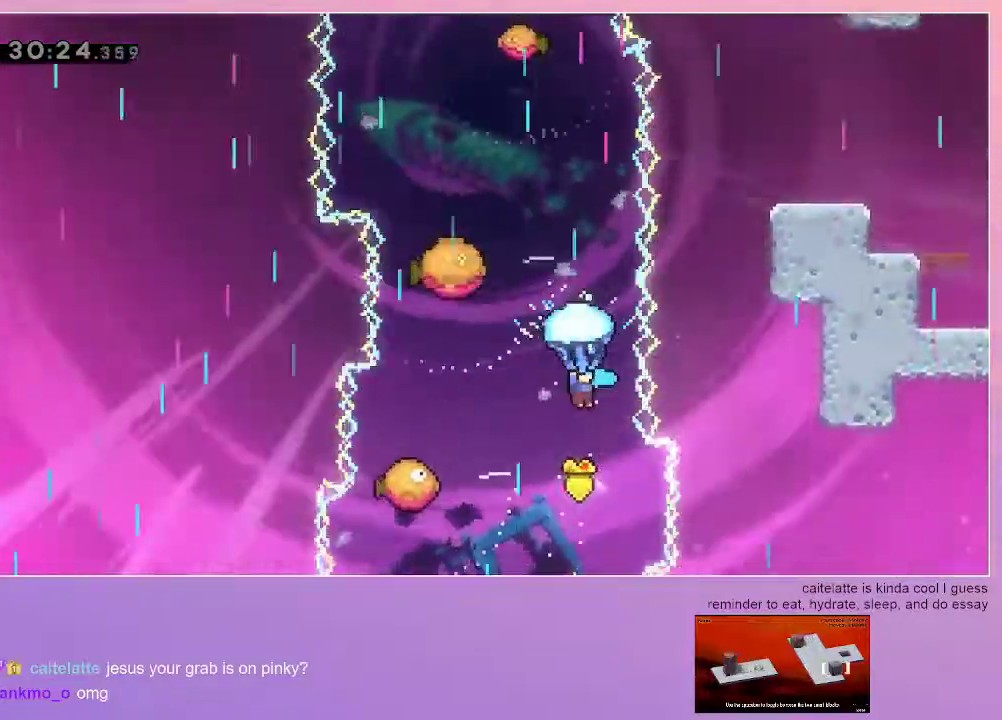
{"keys": ["grab"], "events": [[50, "right", "up"]]}
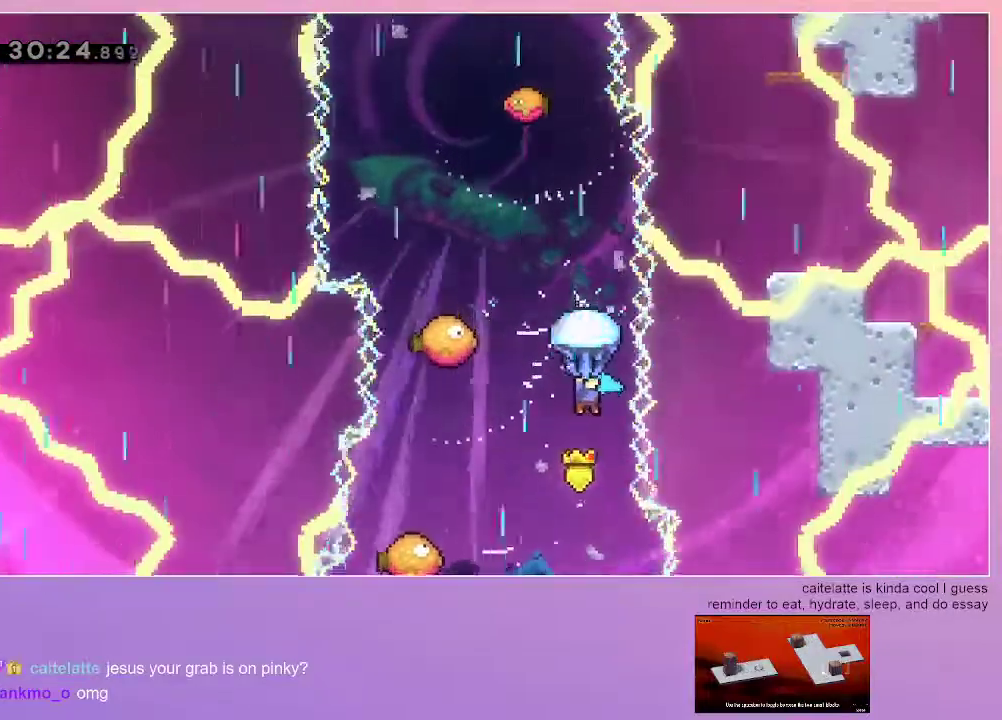
{"keys": ["grab"], "events": []}
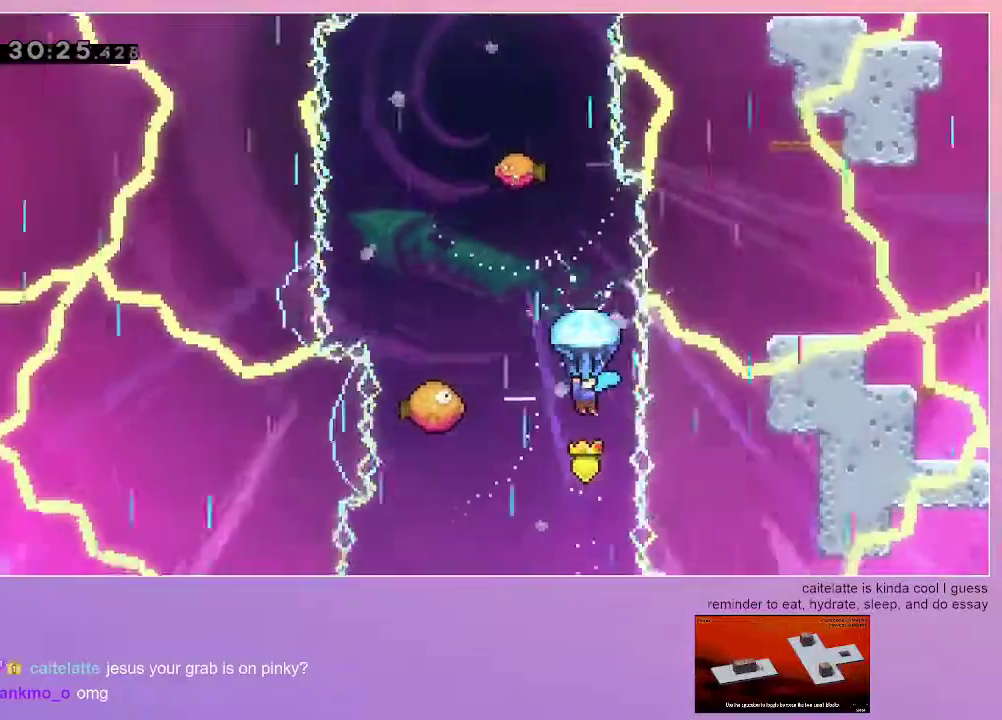
{"keys": ["grab", "left"], "events": [[50, "left", "down"]]}
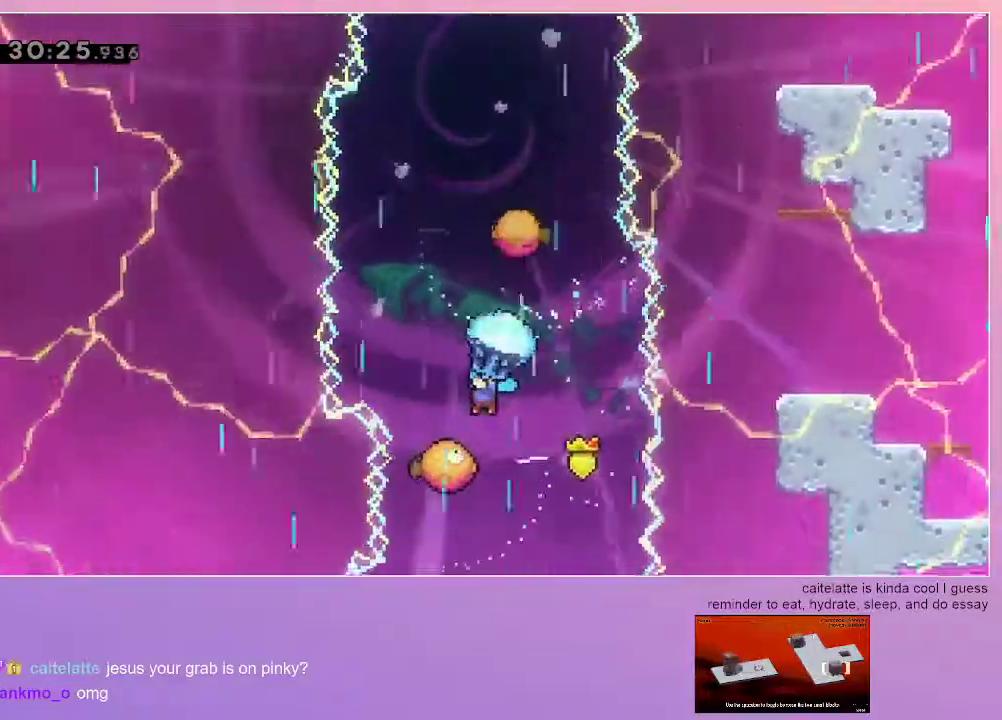
{"keys": ["grab", "left"], "events": [[100, "left", "up"], [483, "left", "down"]]}
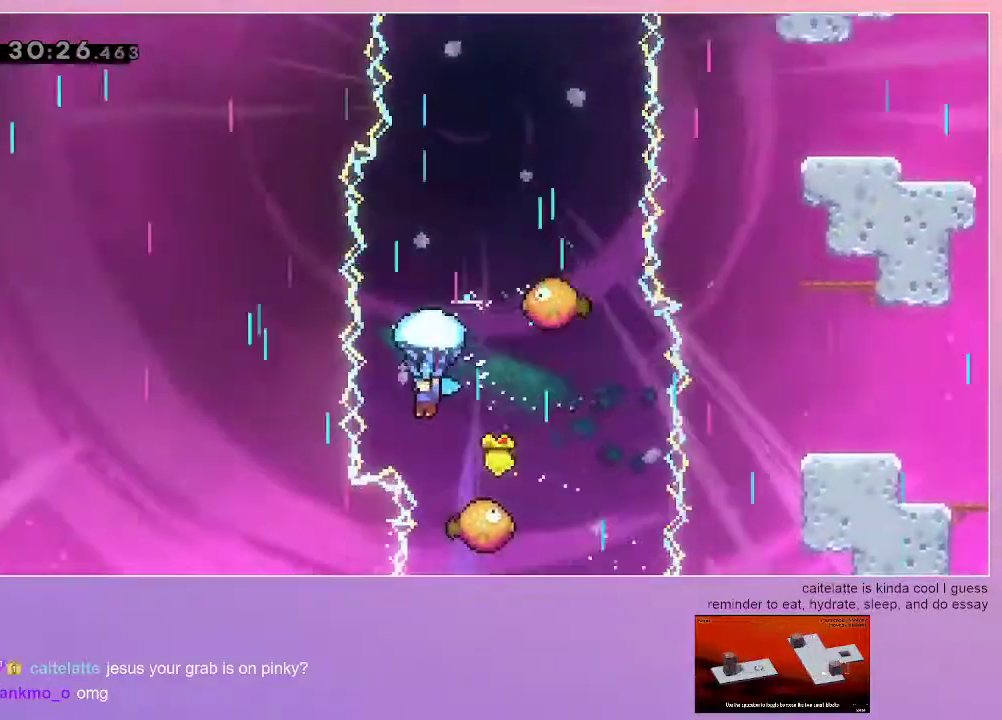
{"keys": ["grab", "up"], "events": [[67, "left", "up"], [217, "left", "down"], [267, "left", "up"], [500, "up", "down"]]}
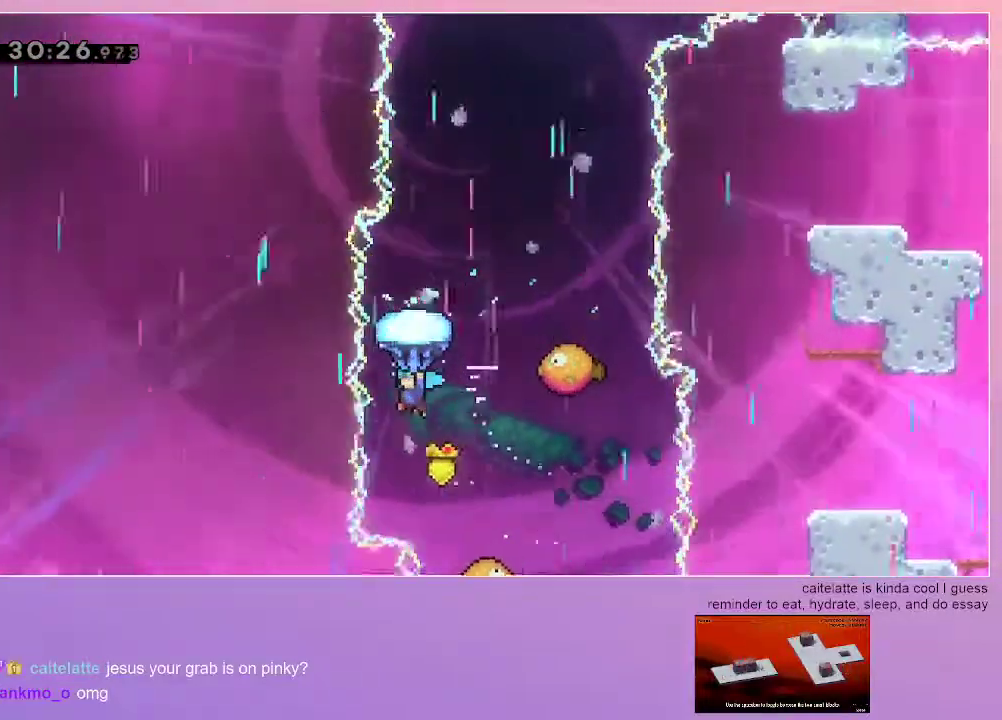
{"keys": ["grab", "up"], "events": []}
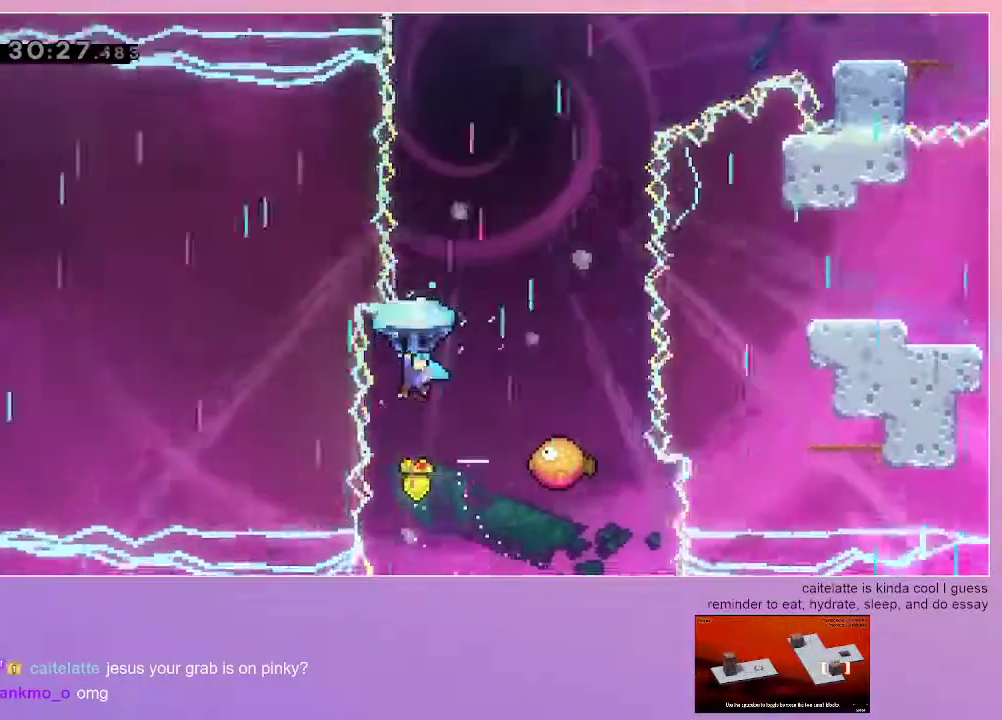
{"keys": ["grab"], "events": [[17, "right", "down"], [283, "right", "up"], [483, "up", "up"]]}
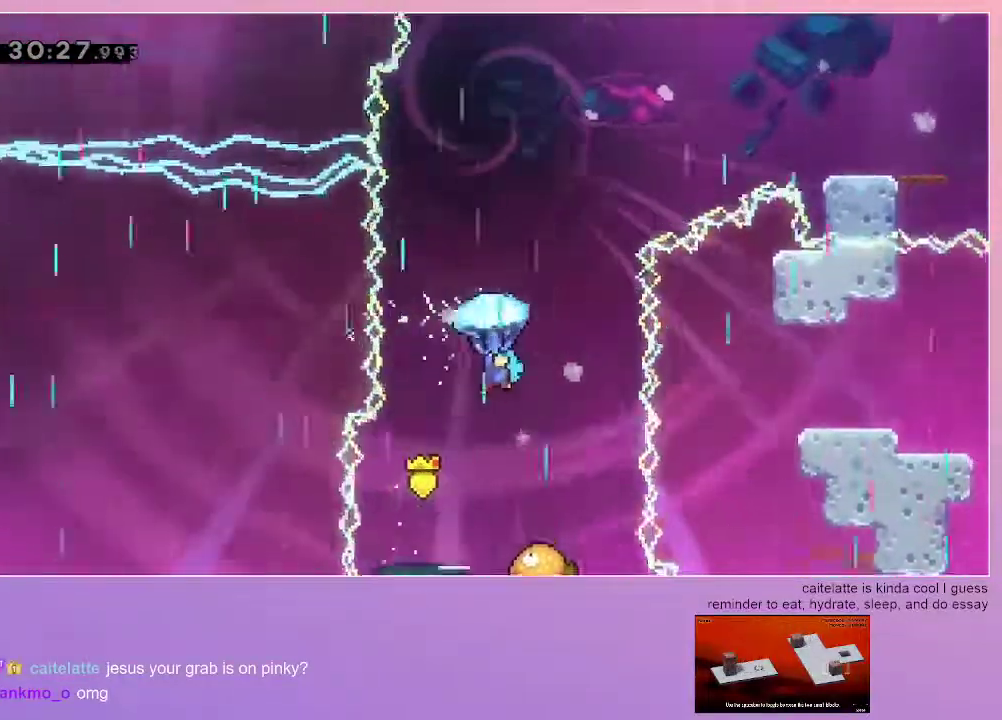
{"keys": ["grab"], "events": []}
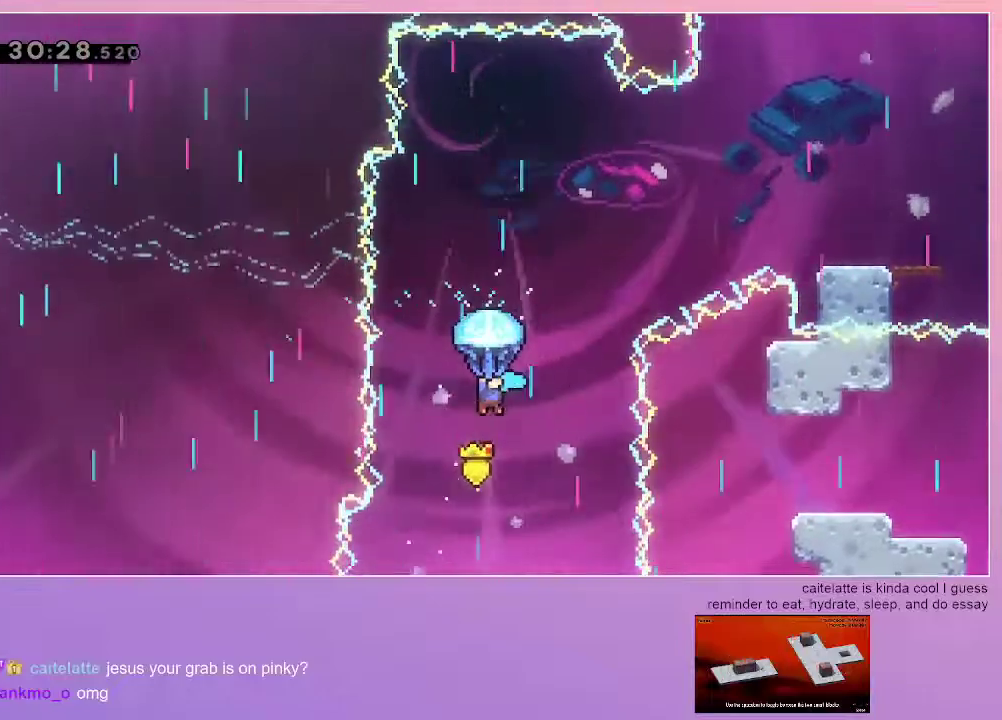
{"keys": ["grab"], "events": [[33, "up", "down"], [83, "up", "up"]]}
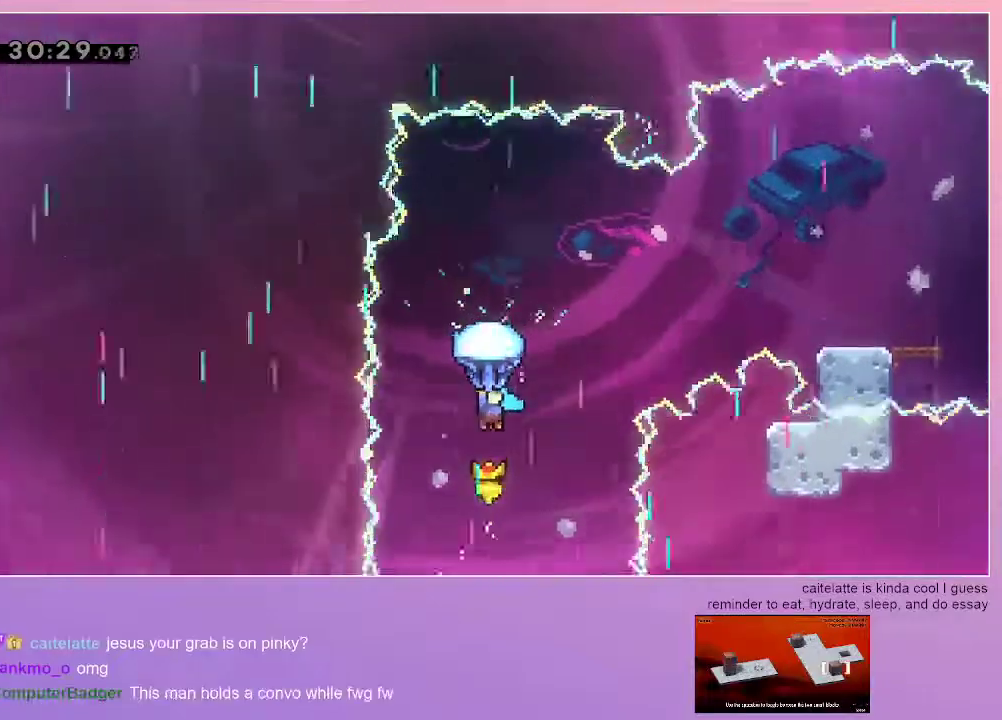
{"keys": ["grab", "right"], "events": [[100, "right", "down"], [250, "right", "up"], [483, "right", "down"]]}